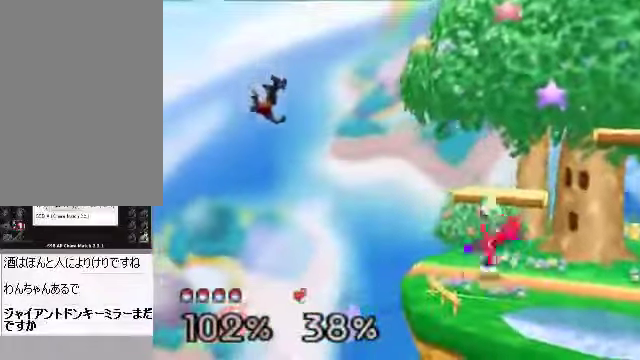
Gameplay with a controller (Nintendo layout); each line is a JSON object with the inputs held at the frame after it. "events" lists button and stick changes between this image and that frame as [ms after this image, input, new state], when the widget could be followed in between. Not read: L3 R3 Z.
{"buttons": [], "left_stick": "right", "events": [[67, "C_DOWN", "down"], [101, "C_LEFT", "down"], [101, "C_RIGHT", "down"], [134, "C_DOWN", "up"], [134, "C_LEFT", "up"], [168, "C_RIGHT", "up"]]}
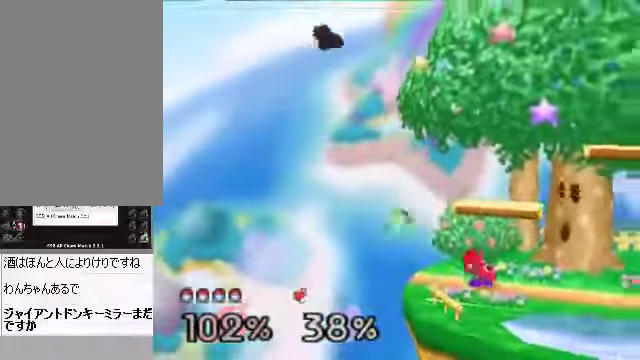
{"buttons": [], "left_stick": "down-right", "events": [[34, "START", "down"], [235, "START", "up"], [268, "left_stick", "down-right"]]}
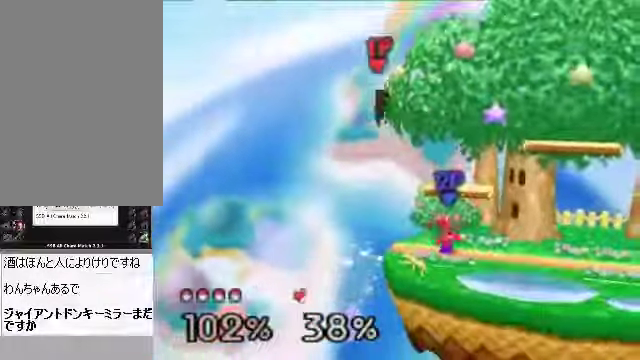
{"buttons": [], "left_stick": "center"}
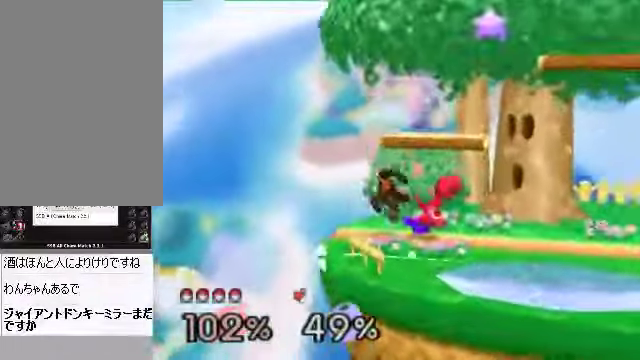
{"buttons": [], "left_stick": "up-right", "events": [[33, "left_stick", "up-right"], [67, "B", "down"], [100, "B", "up"]]}
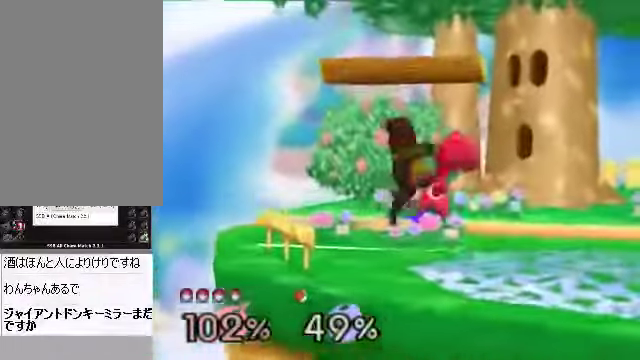
{"buttons": [], "left_stick": "left", "events": [[402, "left_stick", "center"], [502, "left_stick", "left"]]}
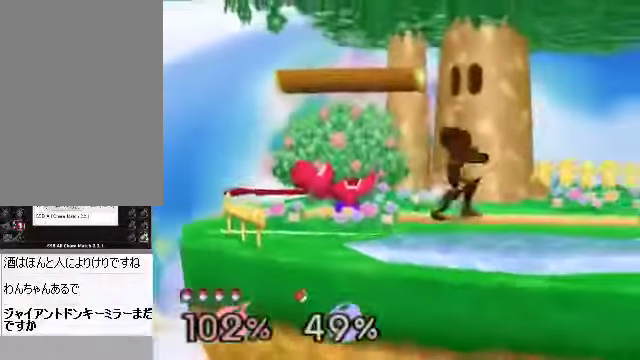
{"buttons": [], "left_stick": "left", "events": [[33, "A", "down"], [67, "A", "up"], [134, "left_stick", "center"], [402, "A", "down"], [435, "A", "up"], [502, "left_stick", "left"]]}
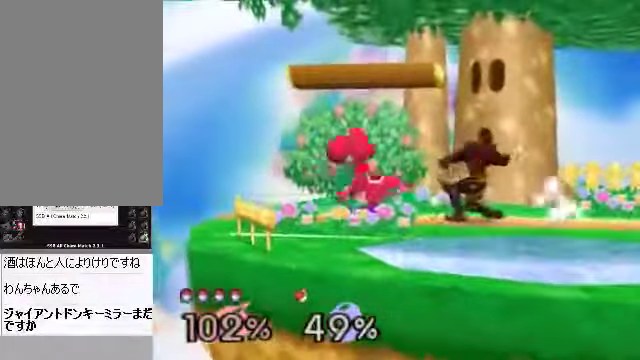
{"buttons": [], "left_stick": "down-right", "events": [[168, "left_stick", "center"], [301, "C_DOWN", "down"], [301, "left_stick", "down-left"], [335, "A", "down"], [368, "C_DOWN", "up"], [435, "A", "up"], [469, "left_stick", "down-right"]]}
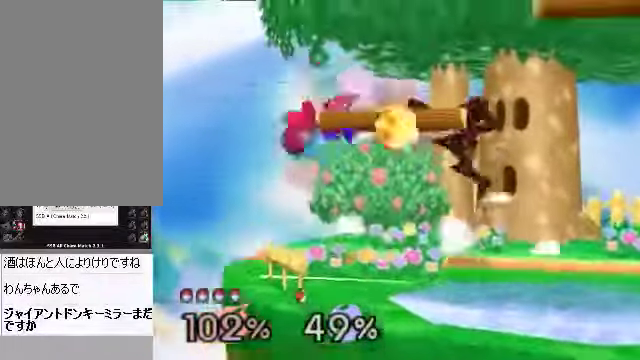
{"buttons": [], "left_stick": "right", "events": [[168, "left_stick", "right"], [268, "left_stick", "center"], [436, "left_stick", "right"]]}
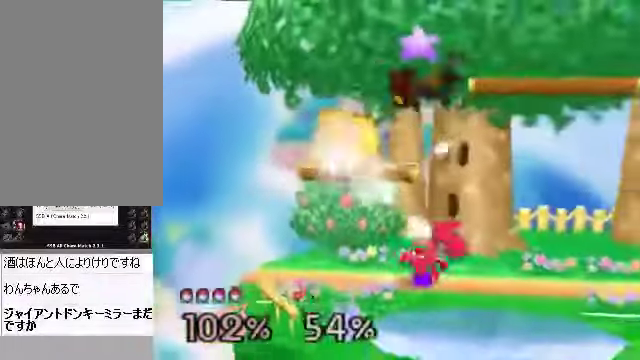
{"buttons": [], "left_stick": "down-right", "events": [[134, "left_stick", "down-right"], [268, "left_stick", "down"], [301, "A", "down"], [368, "A", "up"], [402, "left_stick", "down-right"]]}
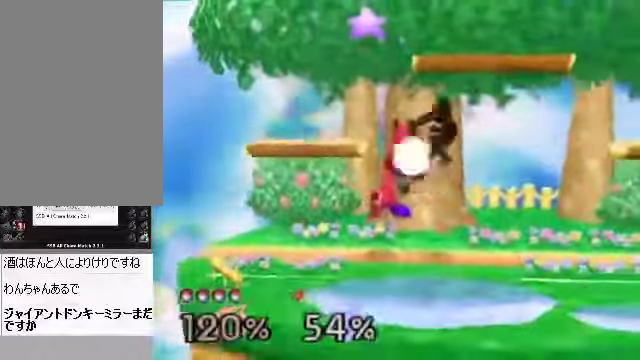
{"buttons": [], "left_stick": "center", "events": [[34, "left_stick", "center"], [101, "left_stick", "left"], [335, "left_stick", "center"]]}
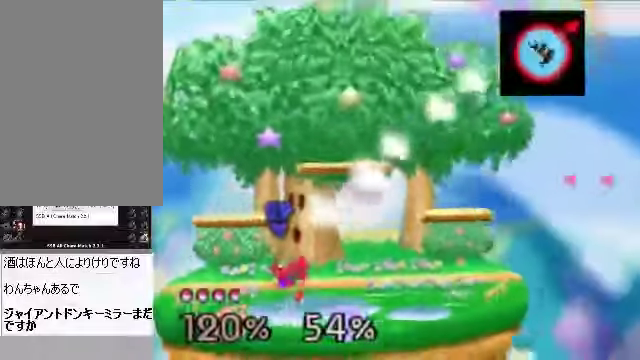
{"buttons": [], "left_stick": "left", "events": [[34, "left_stick", "left"]]}
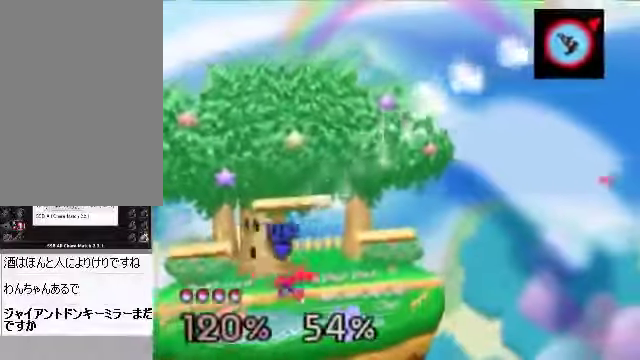
{"buttons": [], "left_stick": "left", "events": []}
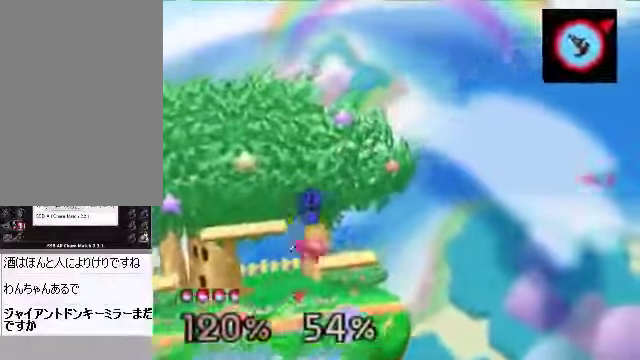
{"buttons": [], "left_stick": "up-left", "events": [[101, "left_stick", "up-left"]]}
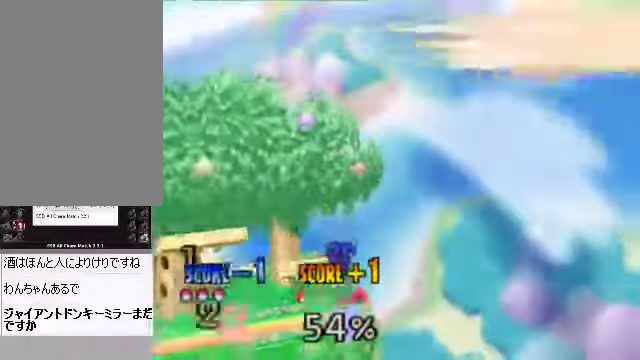
{"buttons": [], "left_stick": "left", "events": [[369, "left_stick", "left"]]}
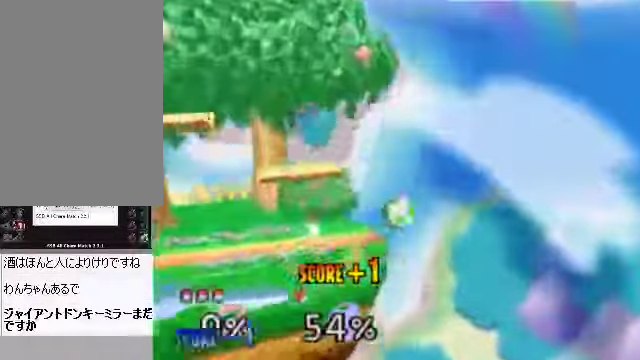
{"buttons": [], "left_stick": "left", "events": []}
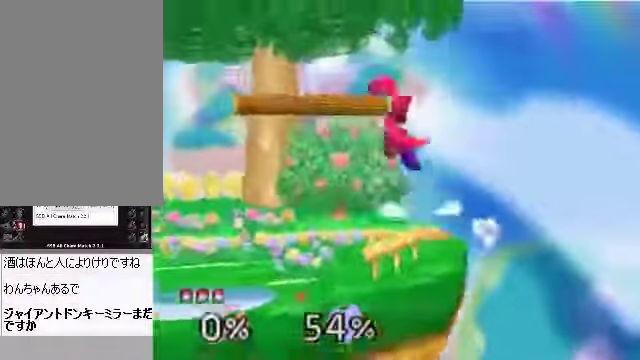
{"buttons": [], "left_stick": "center", "events": [[234, "left_stick", "center"]]}
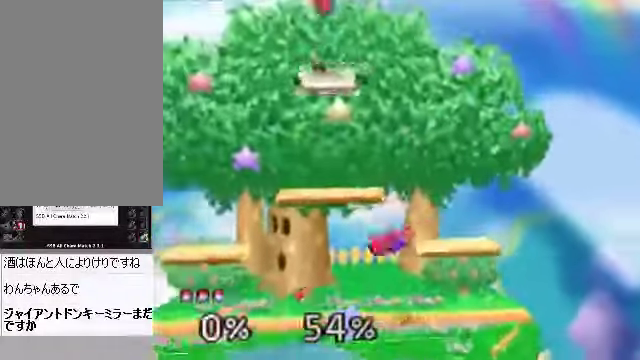
{"buttons": [], "left_stick": "down", "events": [[33, "left_stick", "right"], [502, "left_stick", "down"]]}
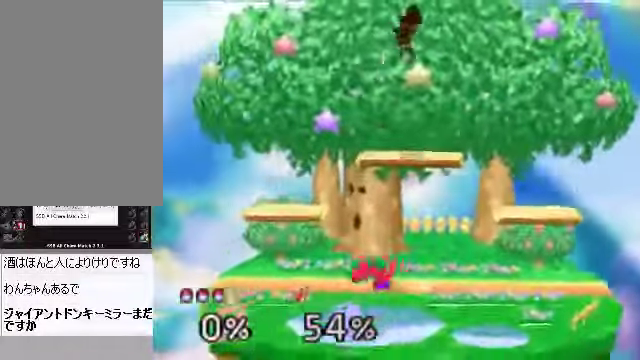
{"buttons": [], "left_stick": "right", "events": [[34, "A", "down"], [34, "left_stick", "down-left"], [67, "A", "up"], [234, "left_stick", "center"], [469, "left_stick", "right"]]}
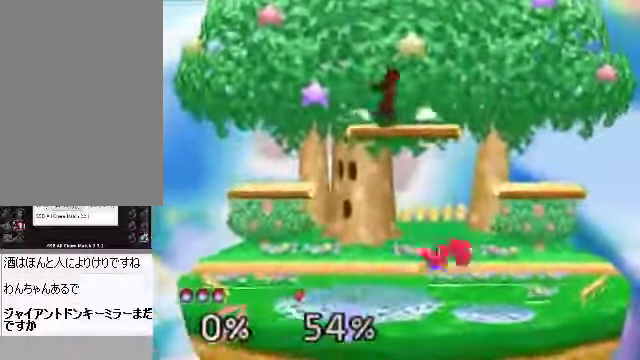
{"buttons": [], "left_stick": "down-left", "events": [[335, "A", "down"], [335, "left_stick", "down-left"], [368, "A", "up"]]}
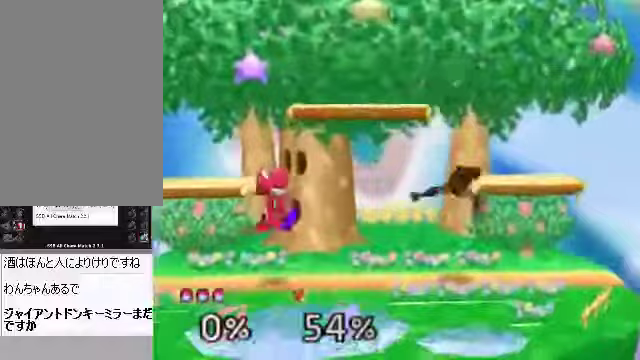
{"buttons": [], "left_stick": "left", "events": [[100, "left_stick", "center"], [268, "left_stick", "left"]]}
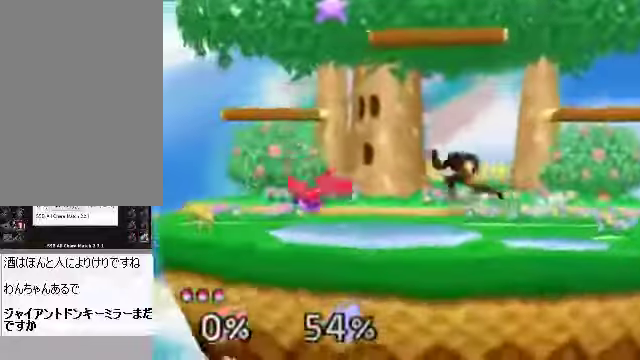
{"buttons": [], "left_stick": "down-right", "events": [[201, "C_DOWN", "down"], [301, "A", "down"], [301, "C_DOWN", "up"], [301, "left_stick", "down"], [335, "A", "up"], [469, "left_stick", "down-right"]]}
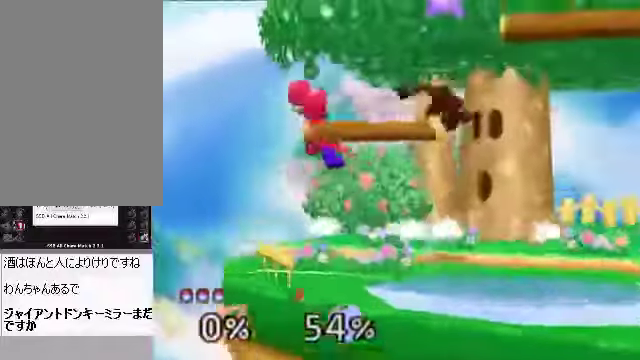
{"buttons": ["A"], "left_stick": "down-right", "events": [[34, "left_stick", "right"], [201, "left_stick", "down-left"], [436, "A", "down"], [502, "left_stick", "down-right"]]}
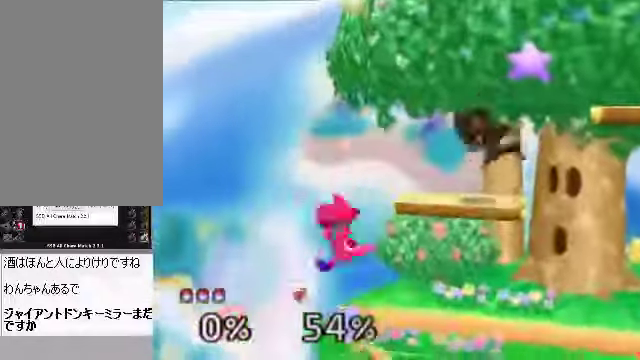
{"buttons": [], "left_stick": "left", "events": [[34, "A", "up"], [34, "left_stick", "center"], [168, "left_stick", "down"], [235, "left_stick", "center"], [268, "A", "down"], [335, "A", "up"], [369, "left_stick", "left"]]}
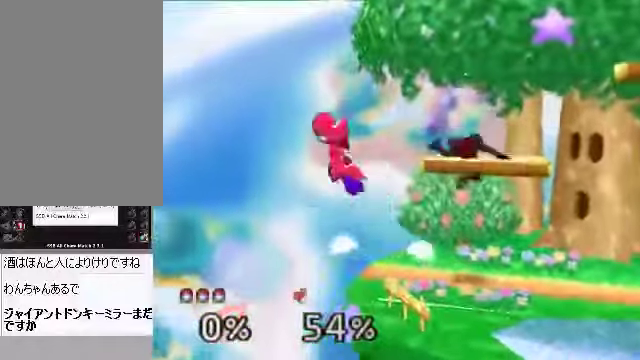
{"buttons": [], "left_stick": "center"}
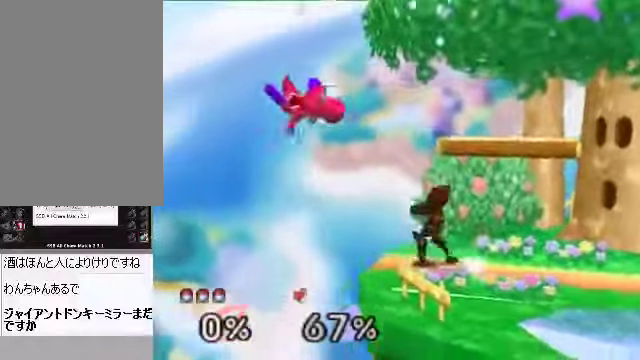
{"buttons": [], "left_stick": "center", "events": [[402, "C_RIGHT", "down"], [502, "C_RIGHT", "up"]]}